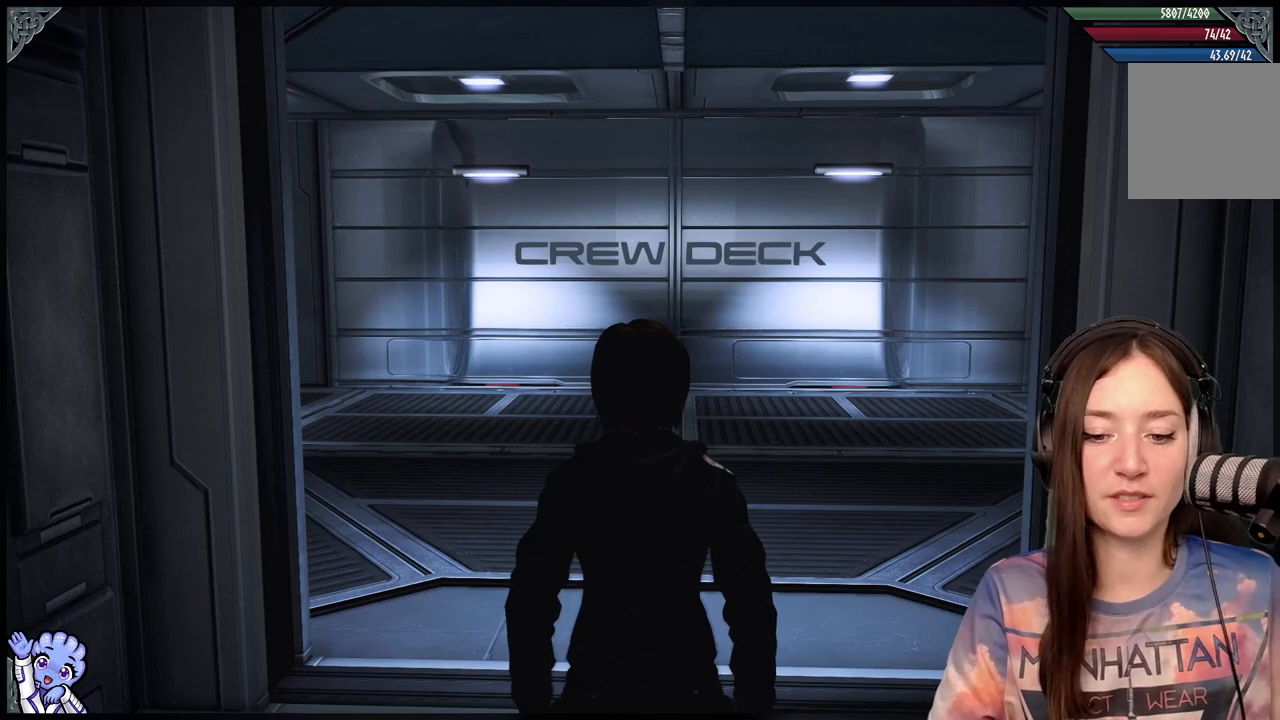
Gameplay with a controller (Xbox layout); each line is a JSON object with the inputs held at the frame after it. "events" lists button and stick changes between this image and that frame as [ms after this image, input, new state], when the widget could be followed in between. Not read: R2.
{"buttons": [], "left_stick": "center", "right_stick": "down-left", "events": [[433, "right_stick", "down-left"]]}
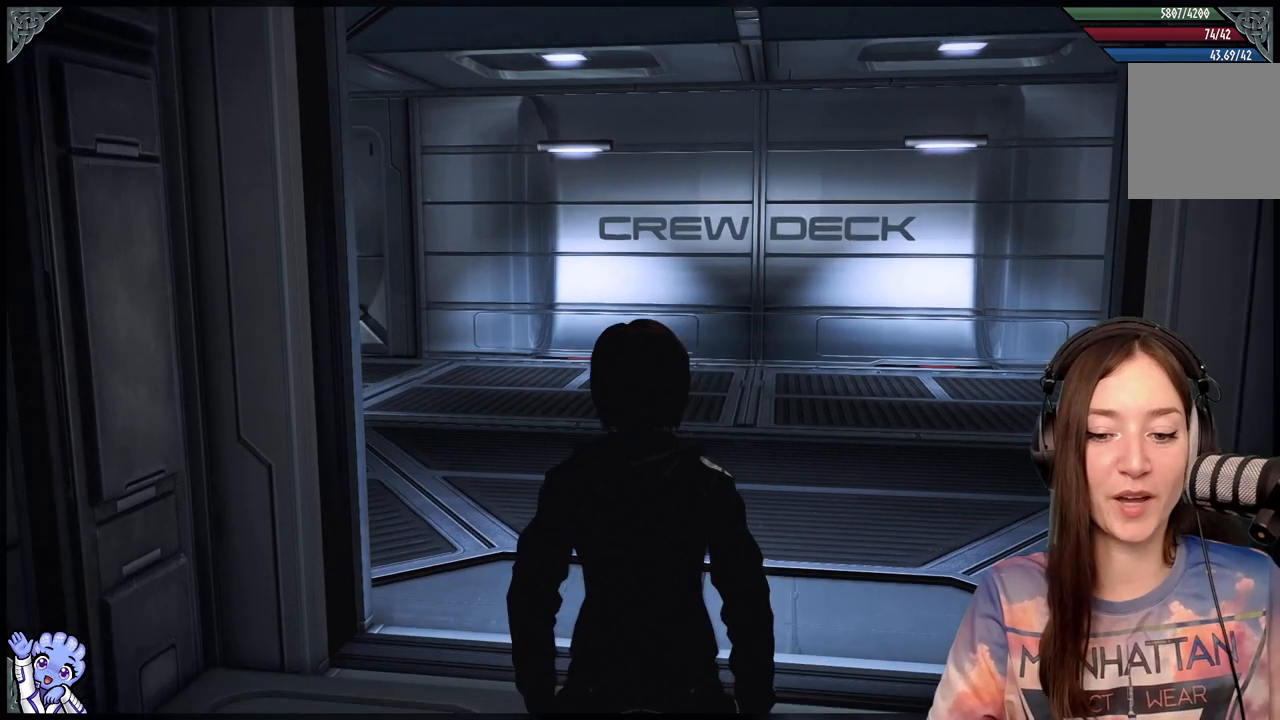
{"buttons": [], "left_stick": "center", "right_stick": "down-left", "events": []}
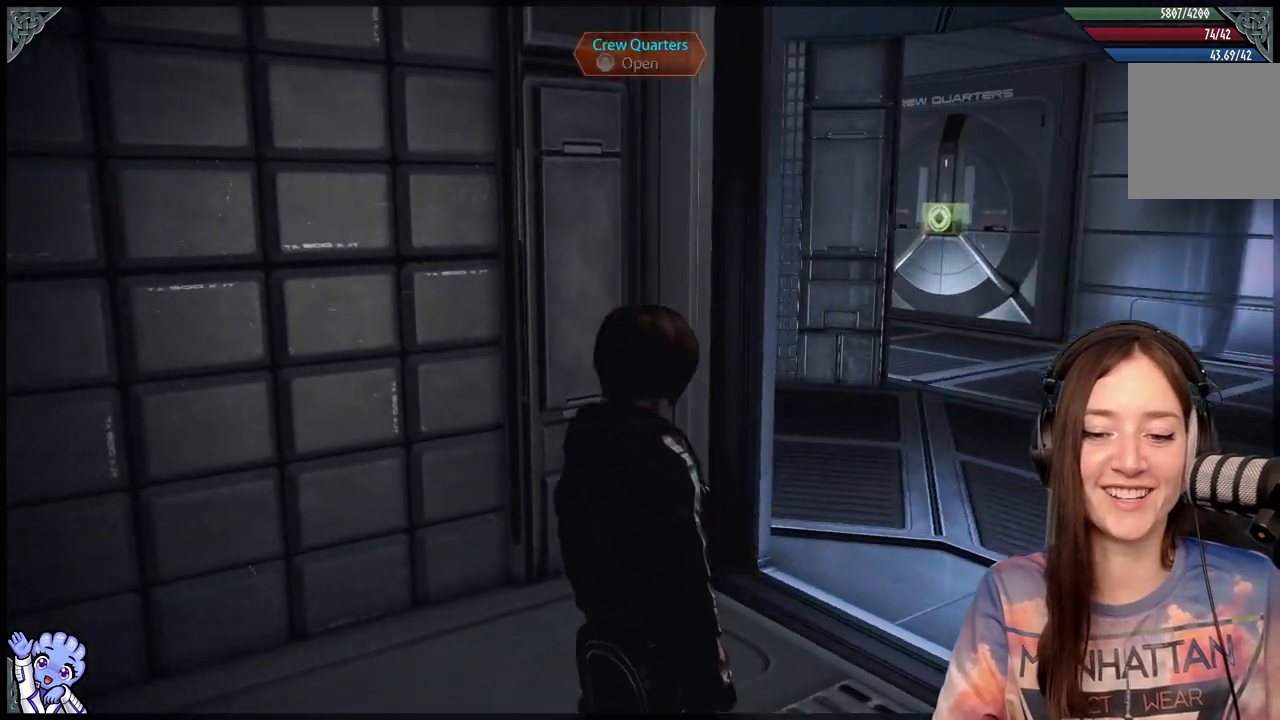
{"buttons": [], "left_stick": "center", "right_stick": "down-right", "events": [[200, "right_stick", "center"], [250, "right_stick", "down-right"]]}
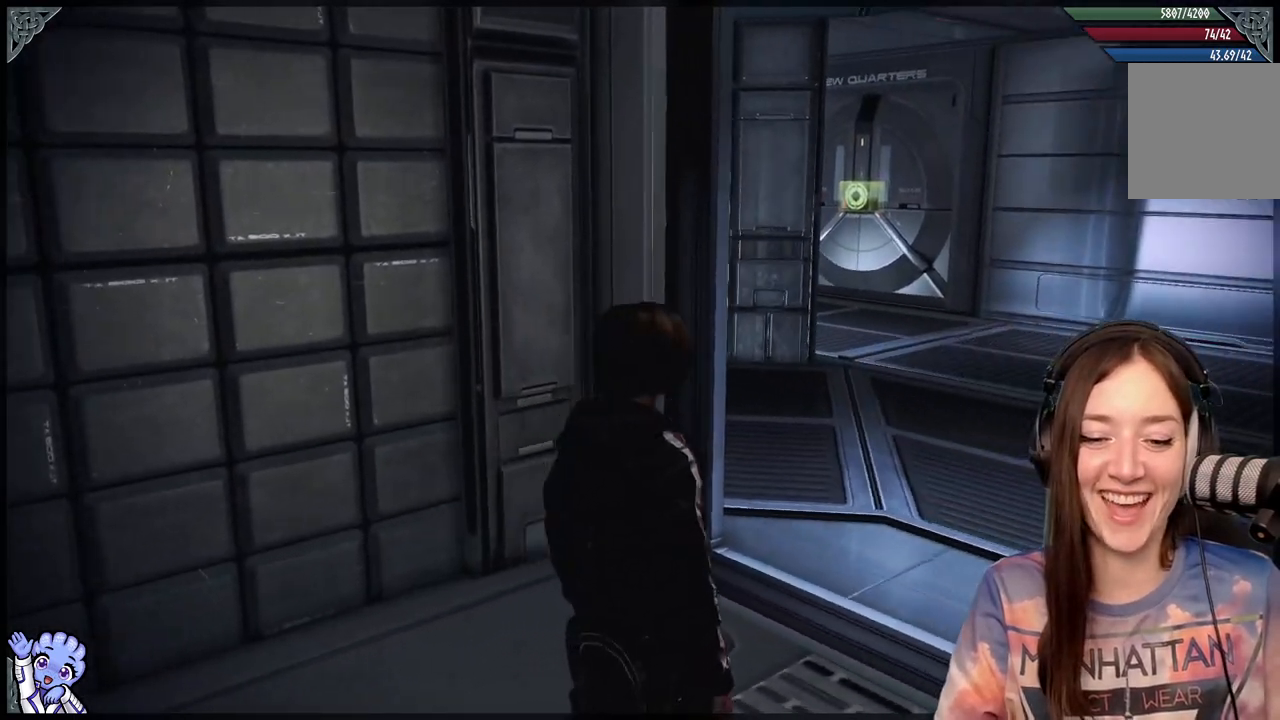
{"buttons": [], "left_stick": "up", "right_stick": "down-right", "events": [[167, "left_stick", "up"]]}
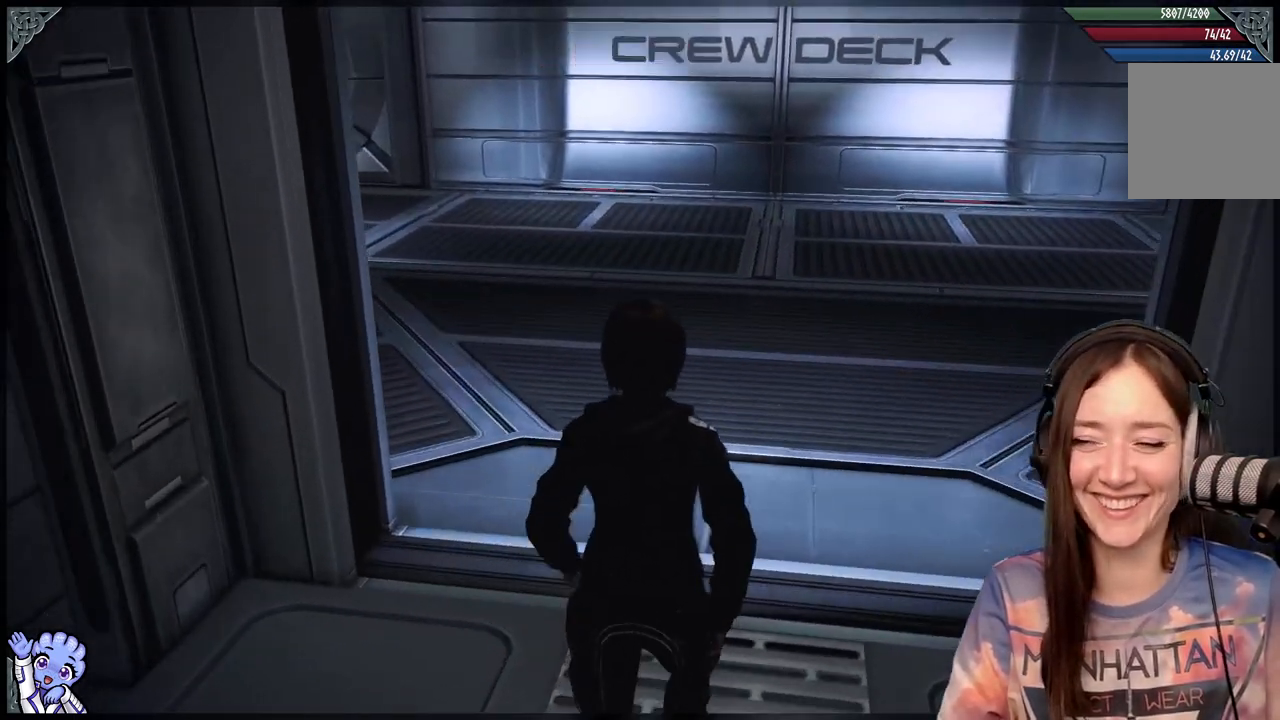
{"buttons": [], "left_stick": "up", "right_stick": "left", "events": [[50, "right_stick", "center"], [250, "right_stick", "left"]]}
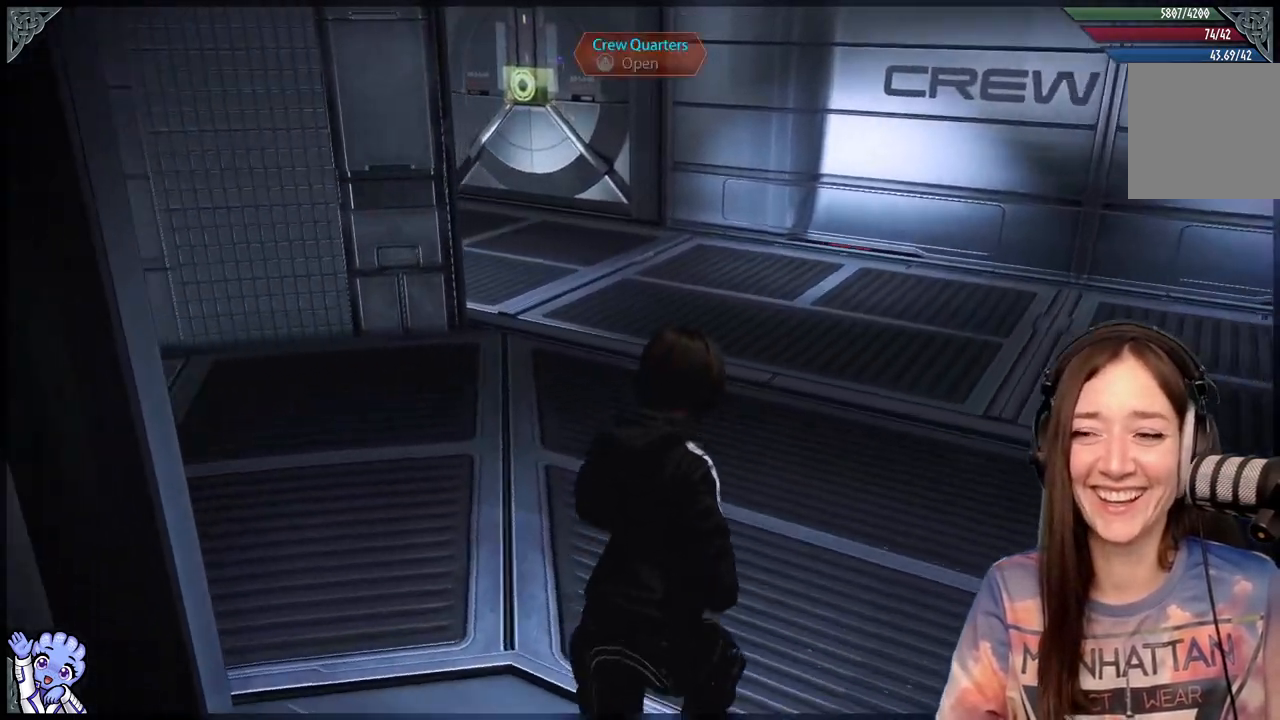
{"buttons": [], "left_stick": "up", "right_stick": "left", "events": []}
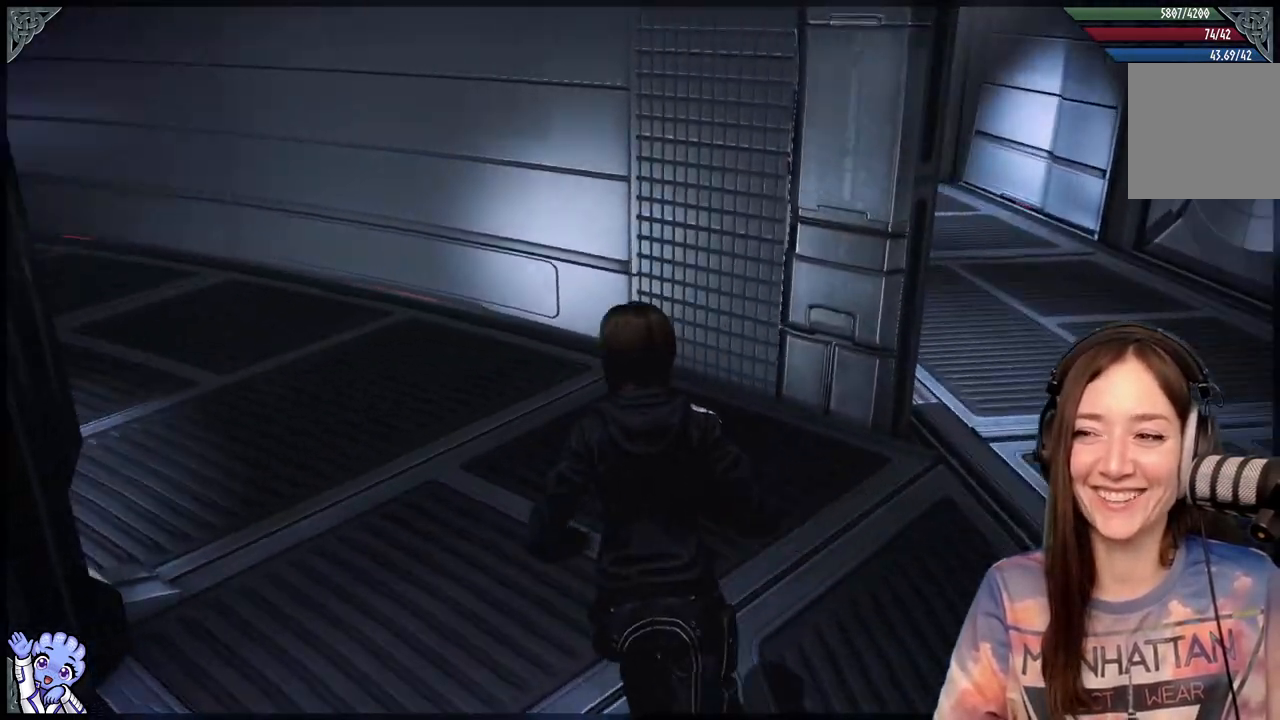
{"buttons": [], "left_stick": "up", "right_stick": "up-left", "events": [[433, "right_stick", "up-left"]]}
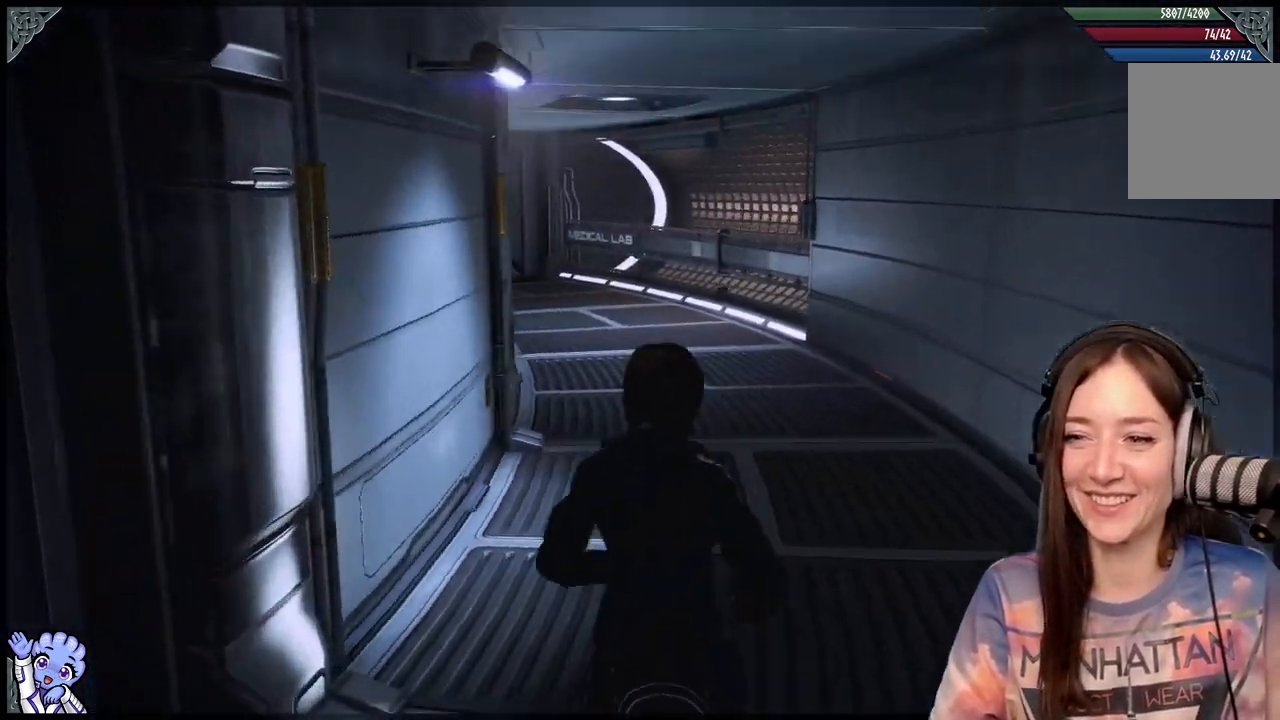
{"buttons": [], "left_stick": "up", "right_stick": "center", "events": [[167, "right_stick", "center"]]}
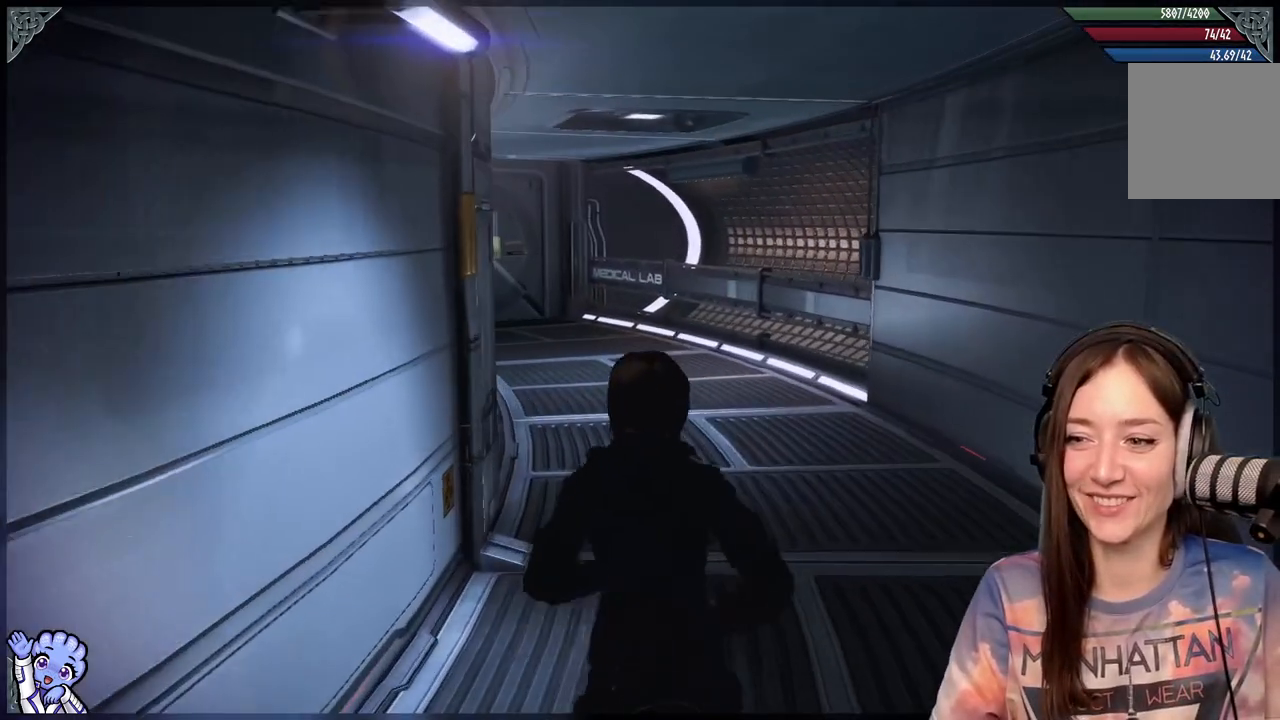
{"buttons": [], "left_stick": "up", "right_stick": "center", "events": []}
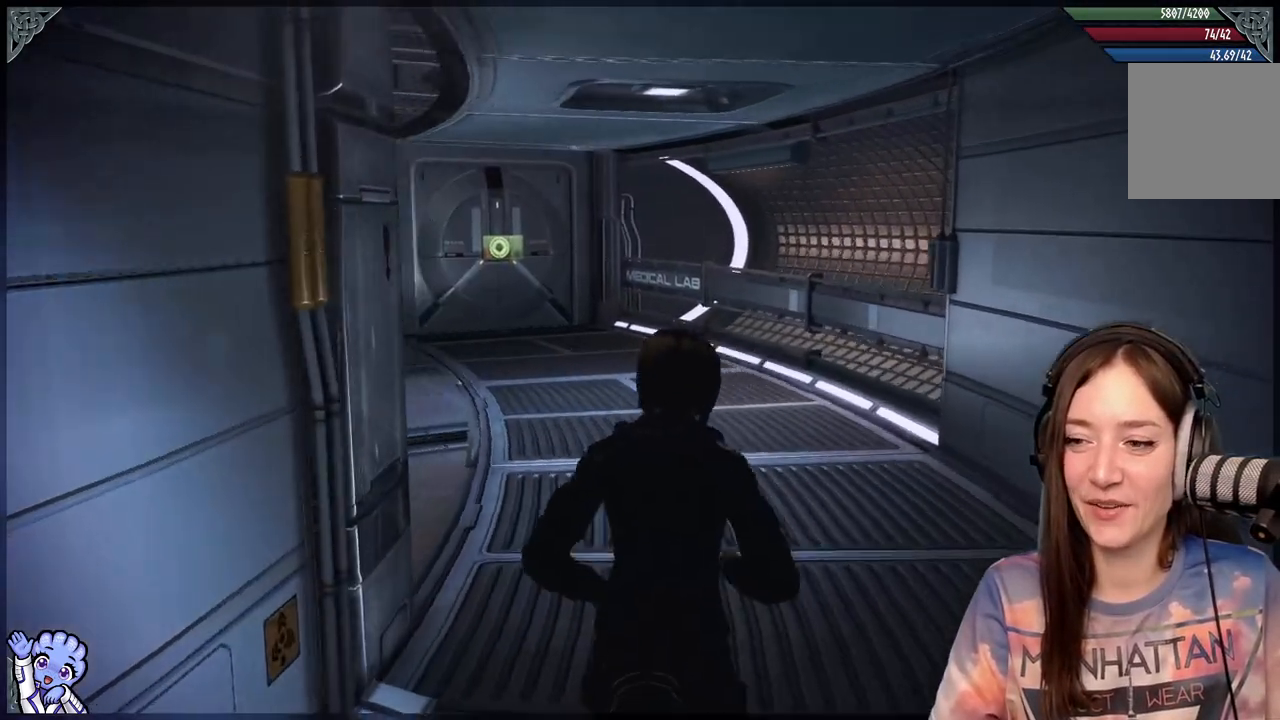
{"buttons": [], "left_stick": "up-right", "right_stick": "down-left", "events": [[33, "left_stick", "up-right"], [50, "right_stick", "down-left"]]}
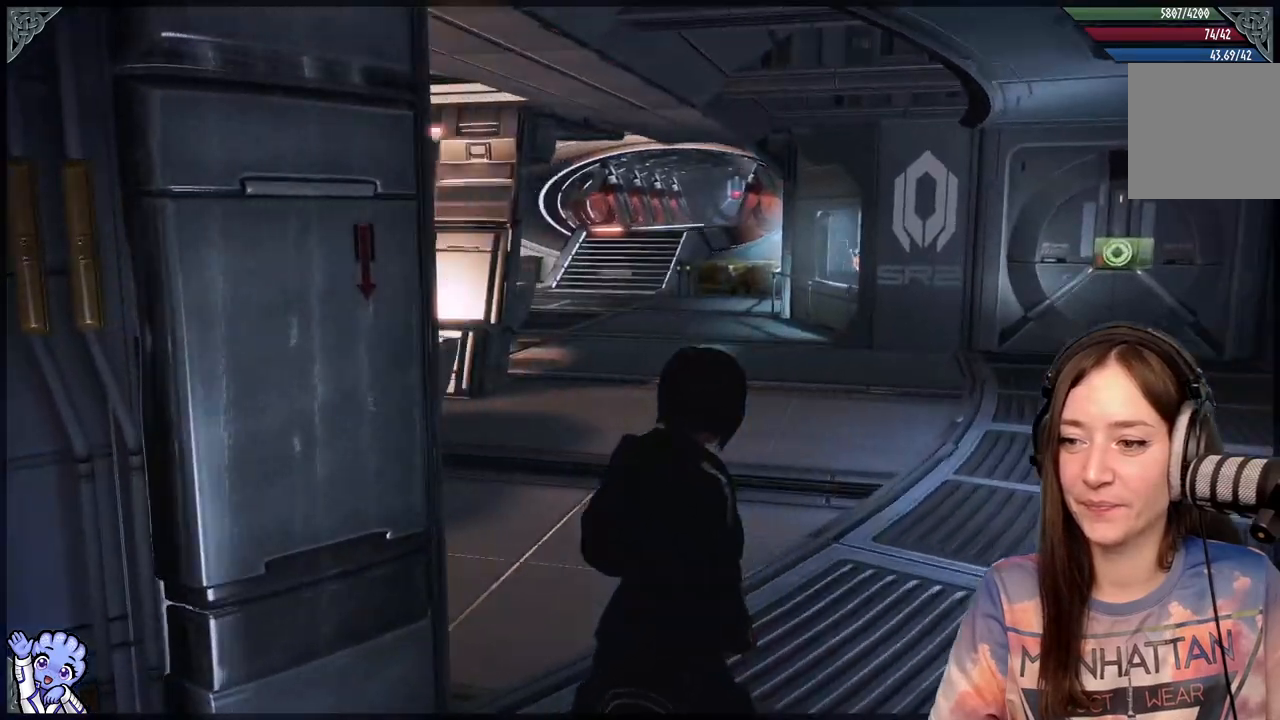
{"buttons": [], "left_stick": "down-left", "right_stick": "left", "events": [[183, "left_stick", "down"], [250, "right_stick", "left"], [333, "left_stick", "down-left"]]}
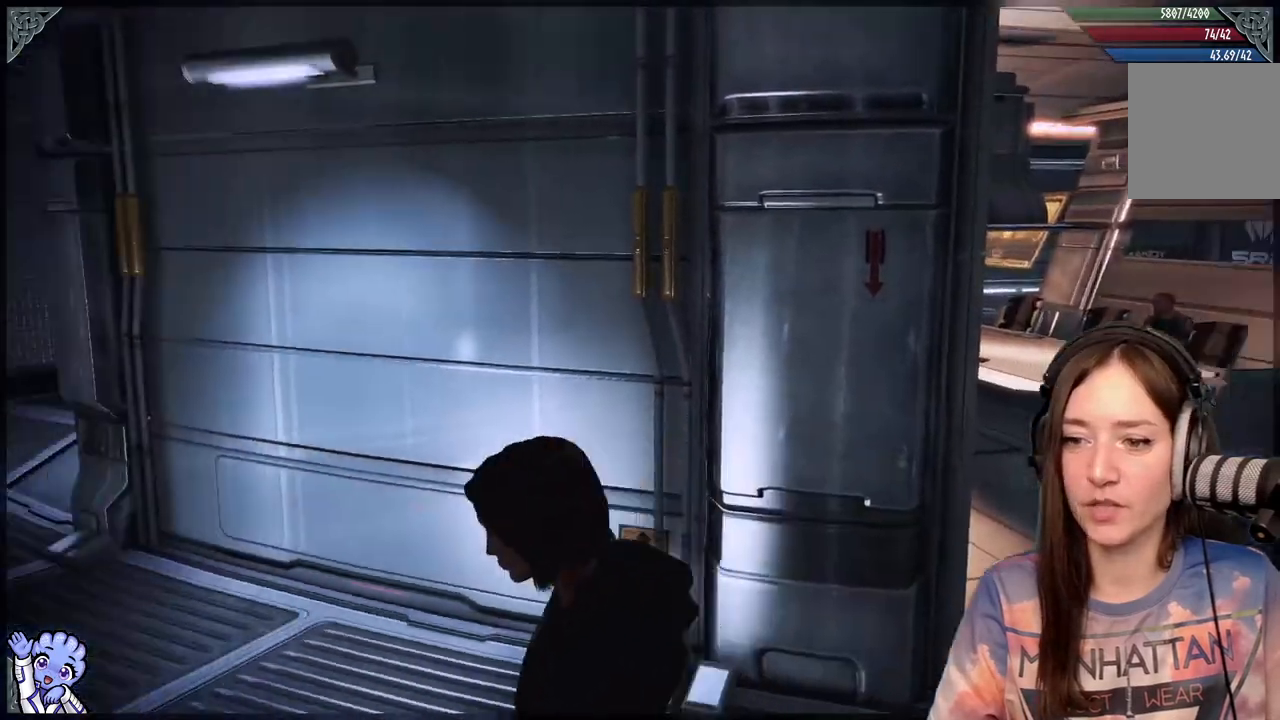
{"buttons": [], "left_stick": "up-left", "right_stick": "center", "events": [[33, "left_stick", "left"], [267, "left_stick", "up-left"], [483, "right_stick", "center"]]}
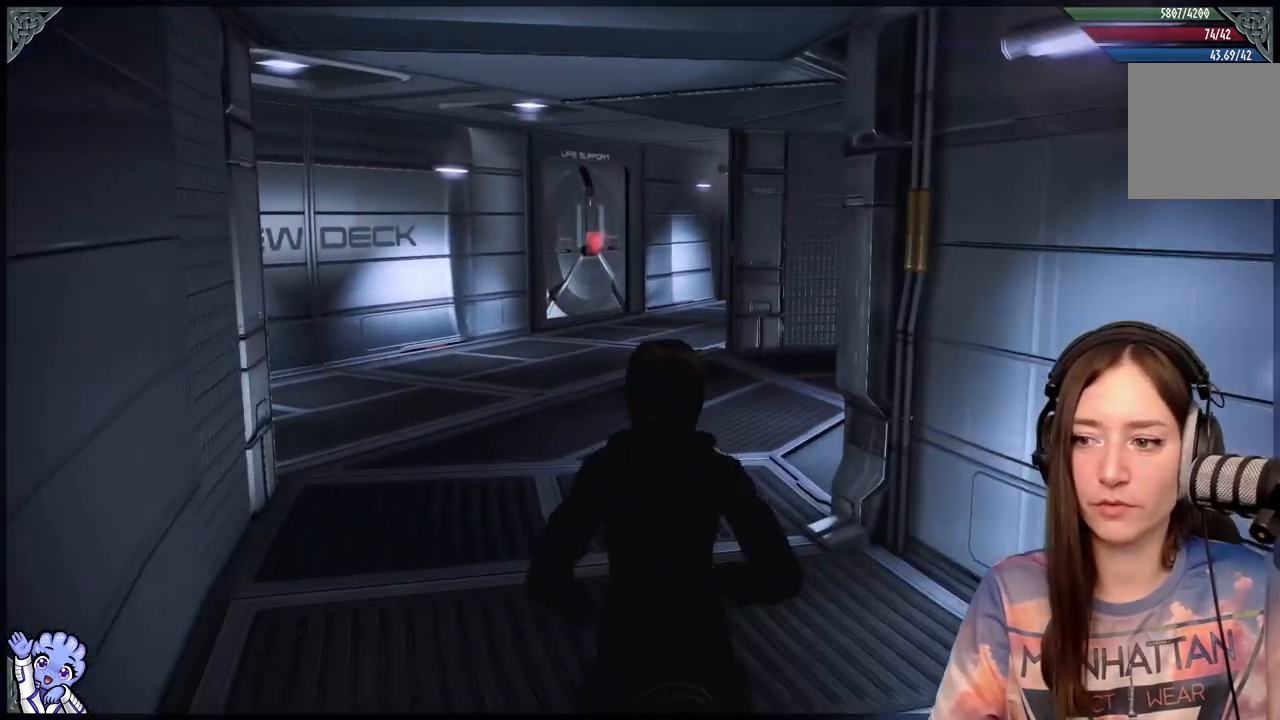
{"buttons": ["A"], "left_stick": "up", "right_stick": "center", "events": [[33, "left_stick", "up"], [83, "A", "down"]]}
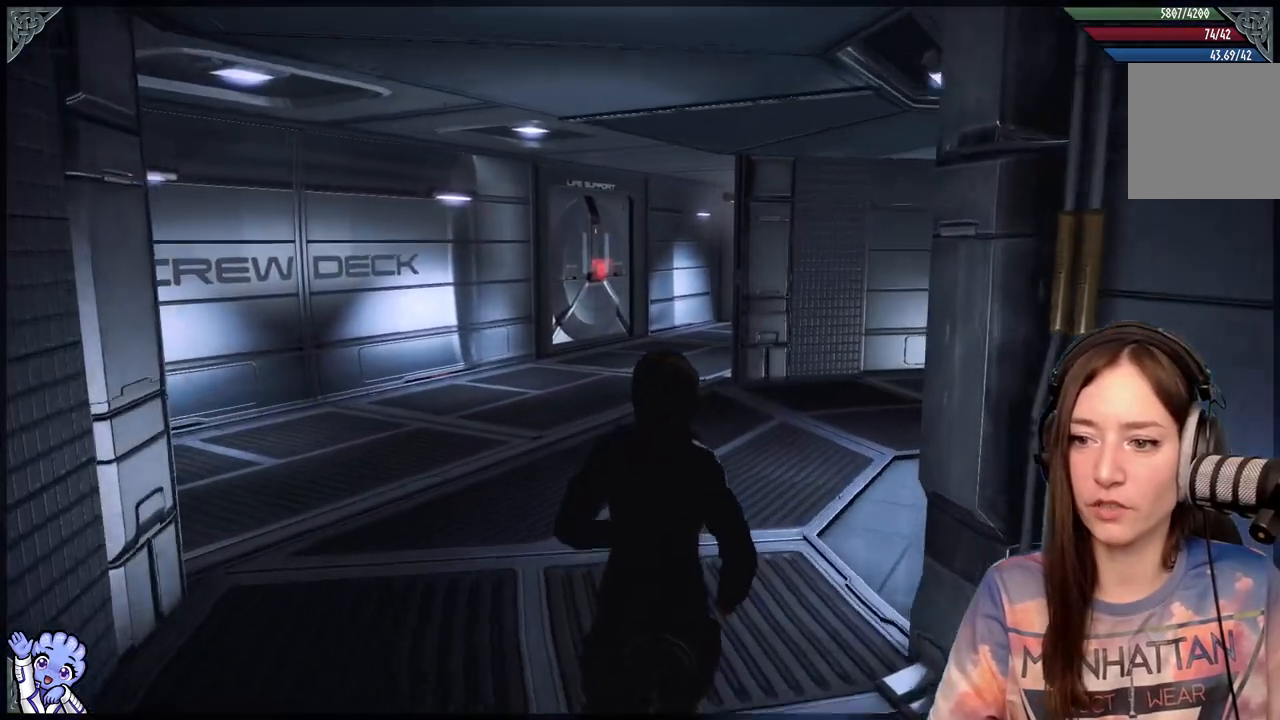
{"buttons": ["A"], "left_stick": "up-right", "right_stick": "center", "events": [[483, "left_stick", "up-right"]]}
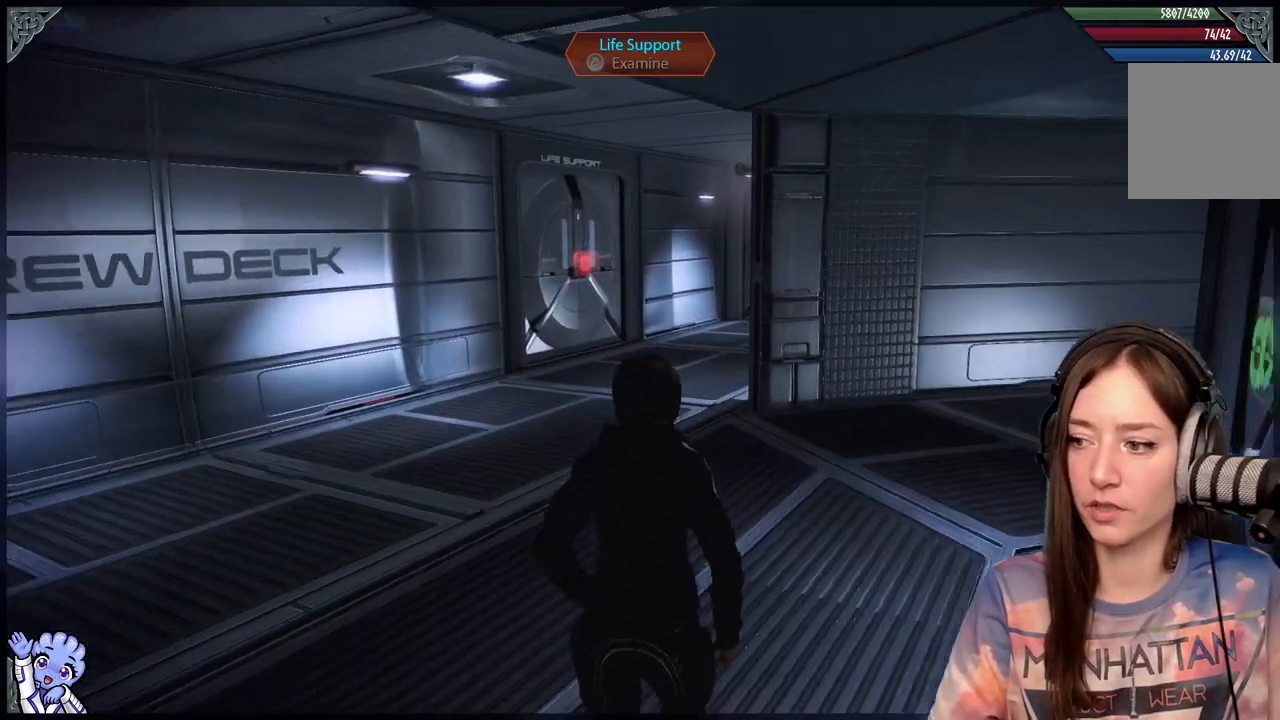
{"buttons": [], "left_stick": "up-right", "right_stick": "down-right", "events": [[83, "A", "up"], [317, "right_stick", "down-right"]]}
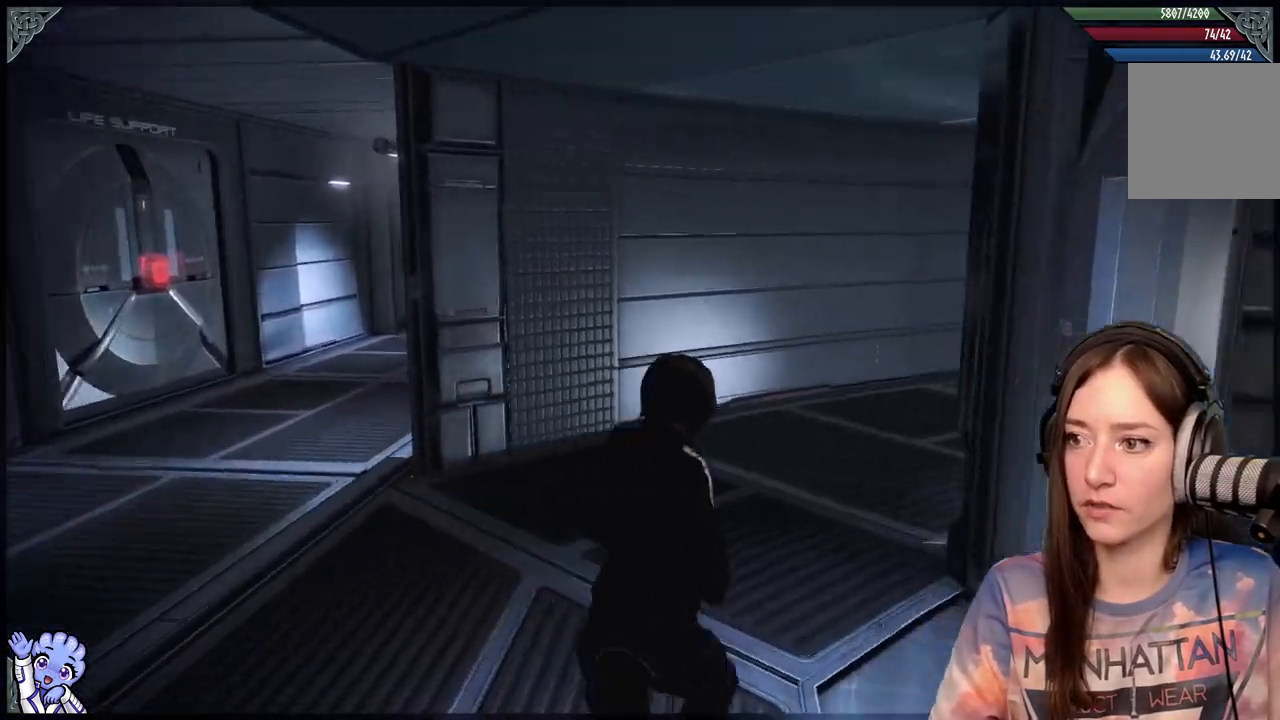
{"buttons": ["A"], "left_stick": "up", "right_stick": "center", "events": [[183, "left_stick", "up"], [217, "right_stick", "right"], [333, "right_stick", "center"], [433, "A", "down"]]}
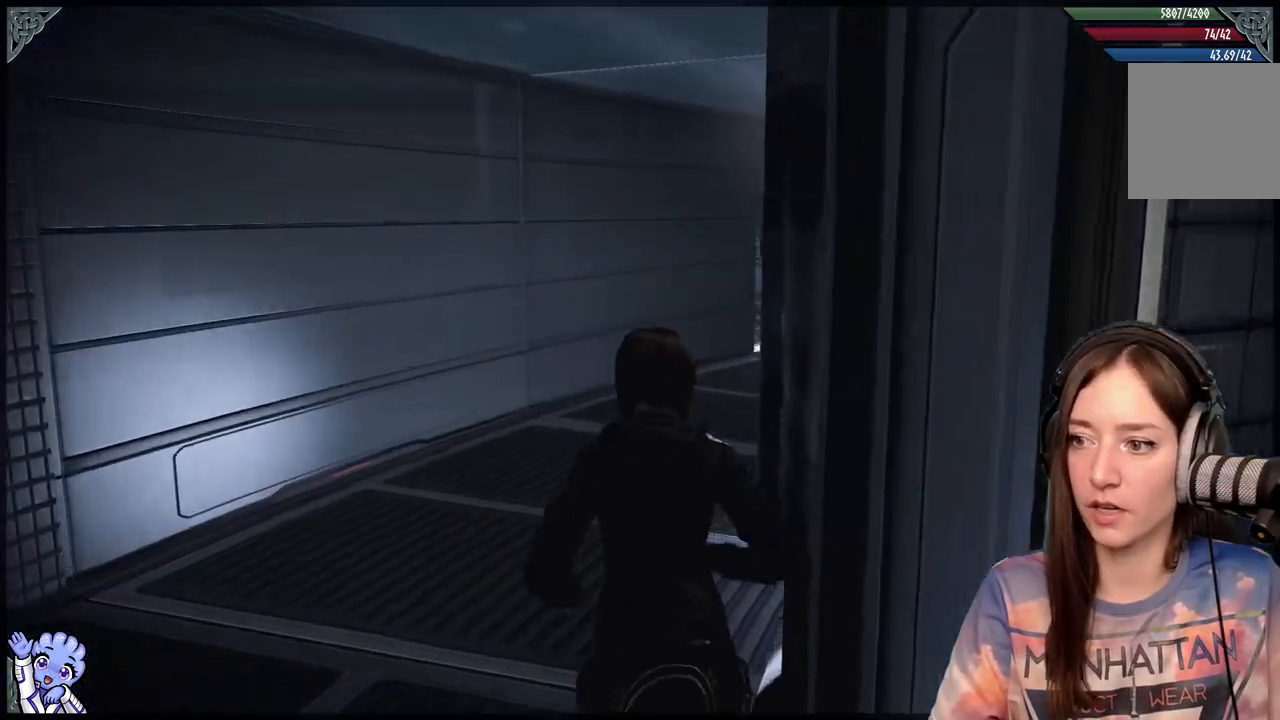
{"buttons": ["A"], "left_stick": "up", "right_stick": "center", "events": []}
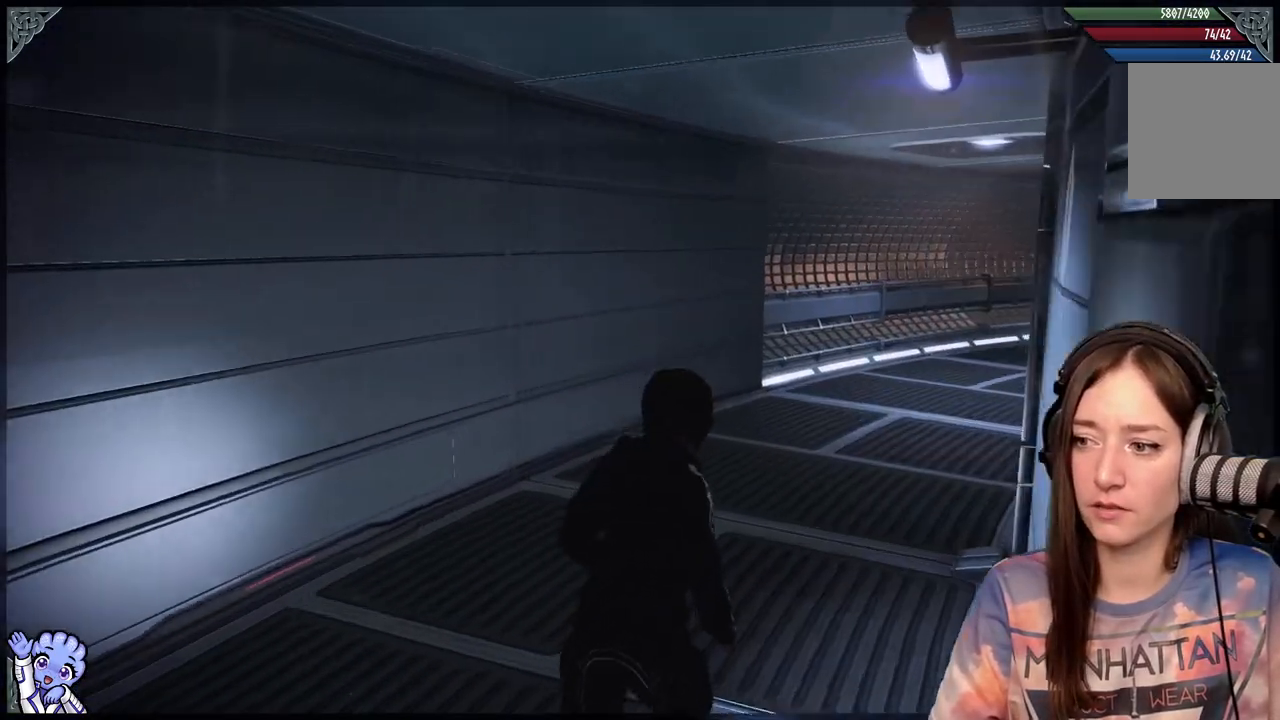
{"buttons": ["A"], "left_stick": "up", "right_stick": "center", "events": []}
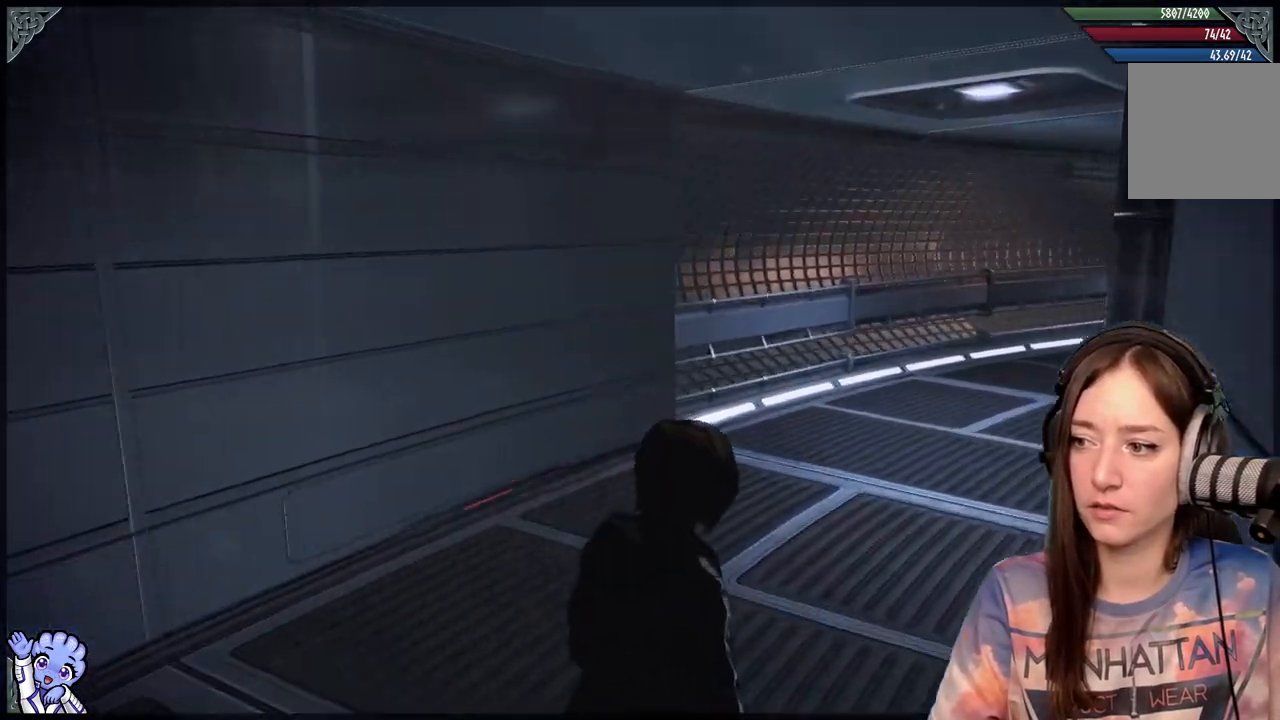
{"buttons": [], "left_stick": "up", "right_stick": "right", "events": [[150, "A", "up"], [400, "right_stick", "right"]]}
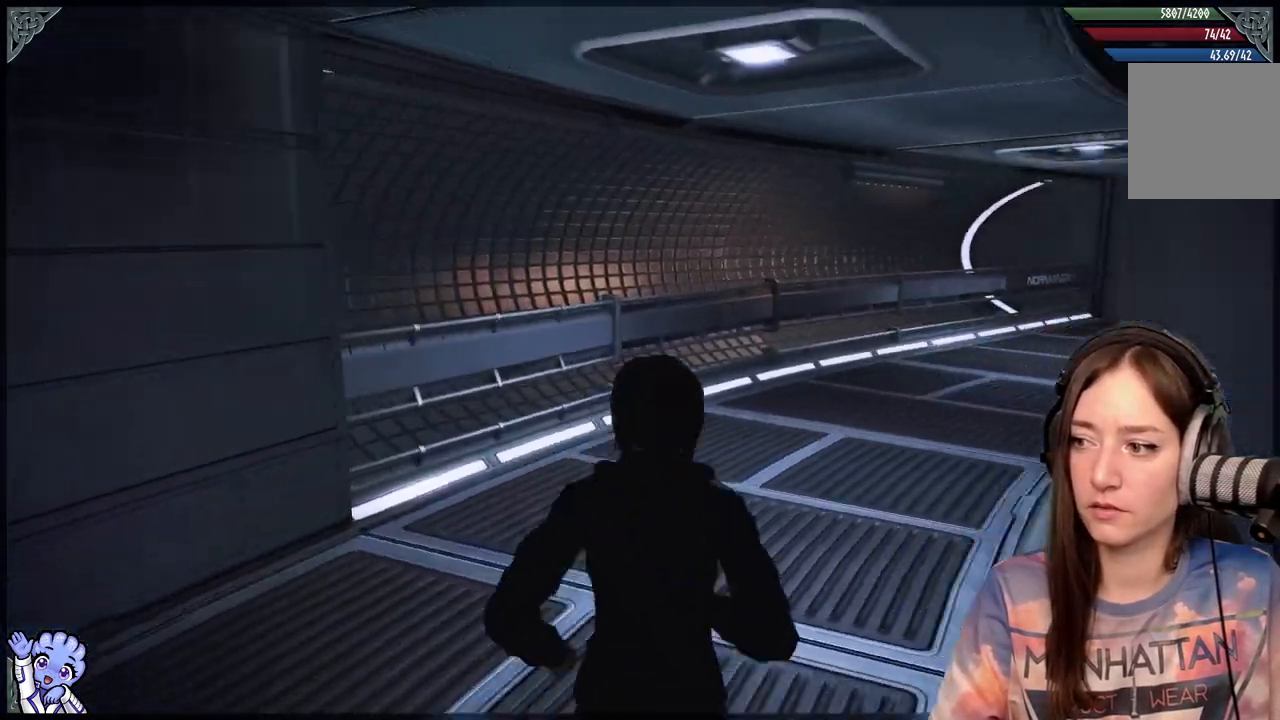
{"buttons": [], "left_stick": "up", "right_stick": "center", "events": [[400, "right_stick", "center"]]}
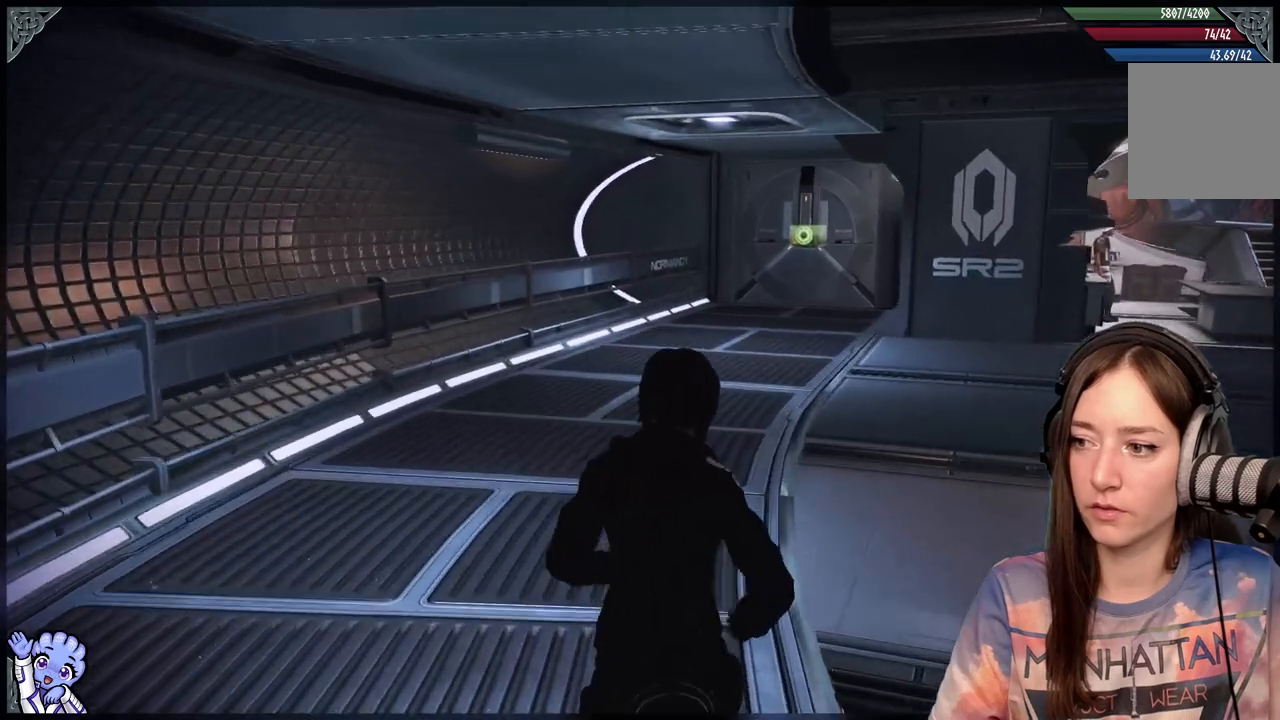
{"buttons": [], "left_stick": "up", "right_stick": "center", "events": [[217, "right_stick", "right"], [417, "right_stick", "center"]]}
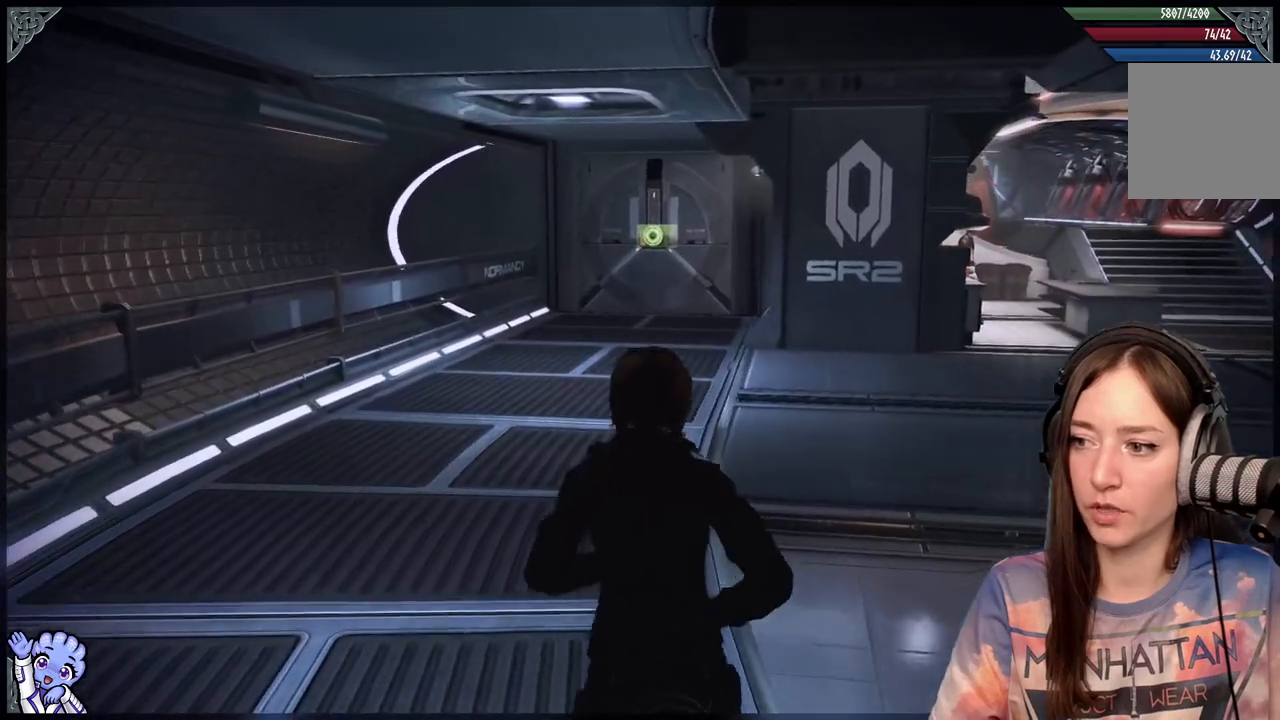
{"buttons": ["A"], "left_stick": "up", "right_stick": "center", "events": [[50, "A", "down"]]}
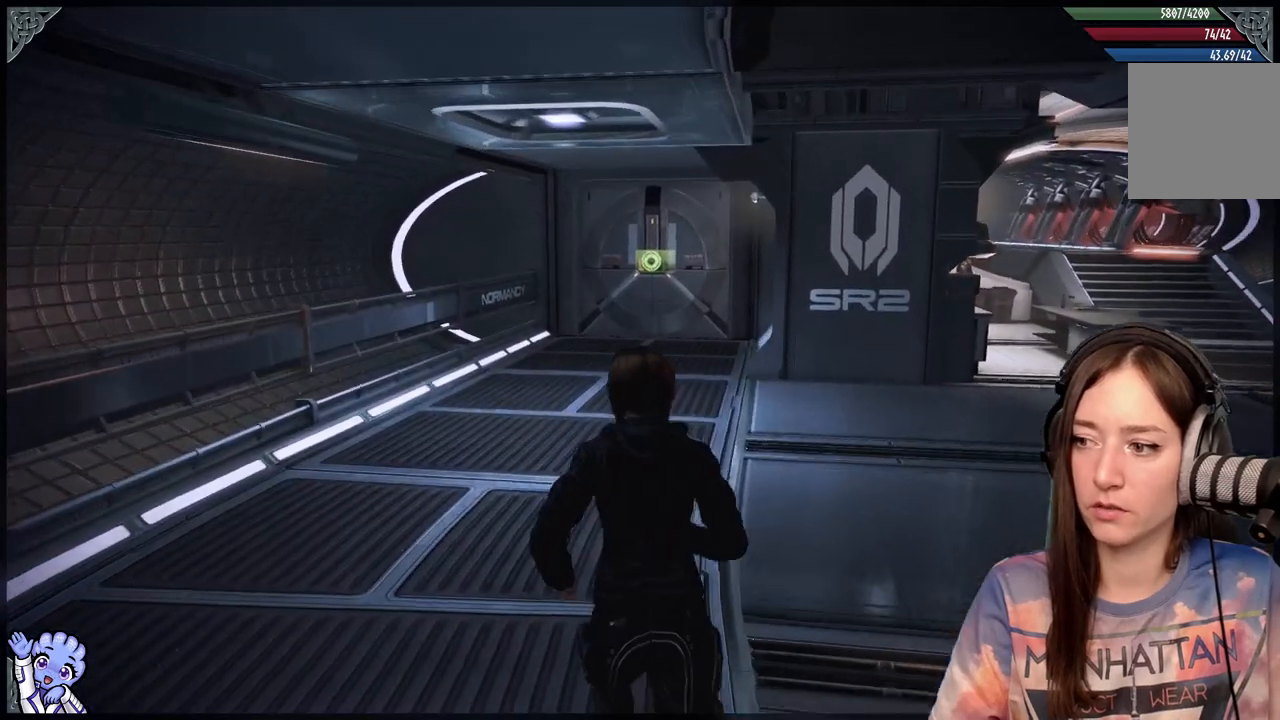
{"buttons": ["A"], "left_stick": "up", "right_stick": "center", "events": []}